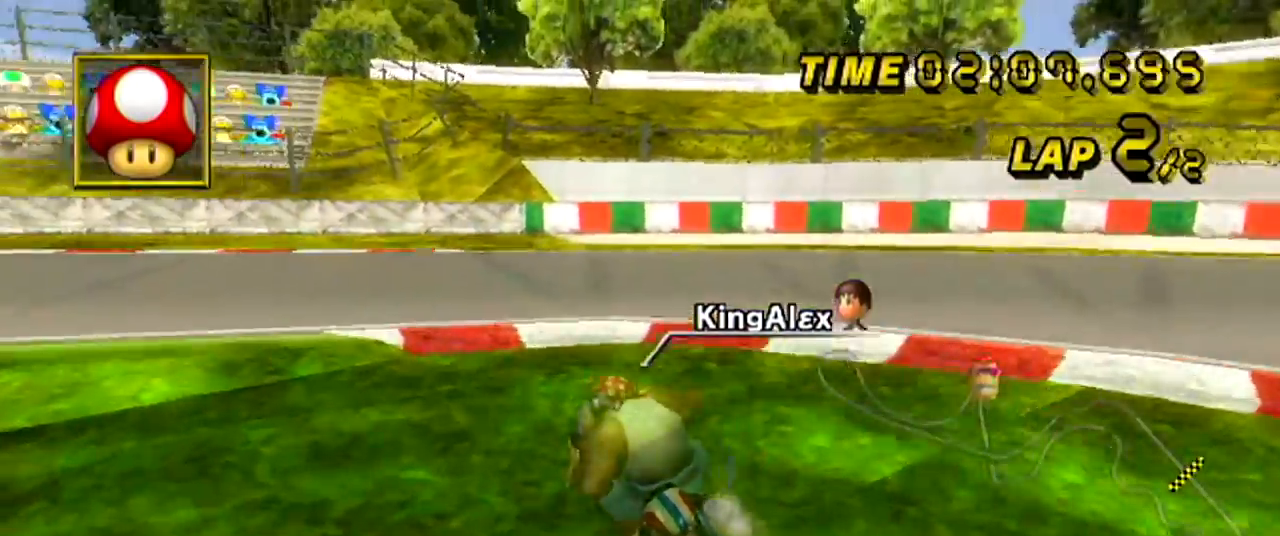
Gameplay with a controller (Nintendo layout); each line is a JSON object with the inputs held at the frame after it. "events" lists button and stick changes between this image and that frame as [ms after this image, input, new state], when the widget could be followed in between. Not read: B C_DOWN C_LEFT C_RIGHT C_UP DPAD_LEFT L3 R3 Z.
{"buttons": ["A"], "left_stick": "left", "events": [[133, "DPAD_DOWN", "down"], [266, "DPAD_DOWN", "up"], [300, "A", "down"]]}
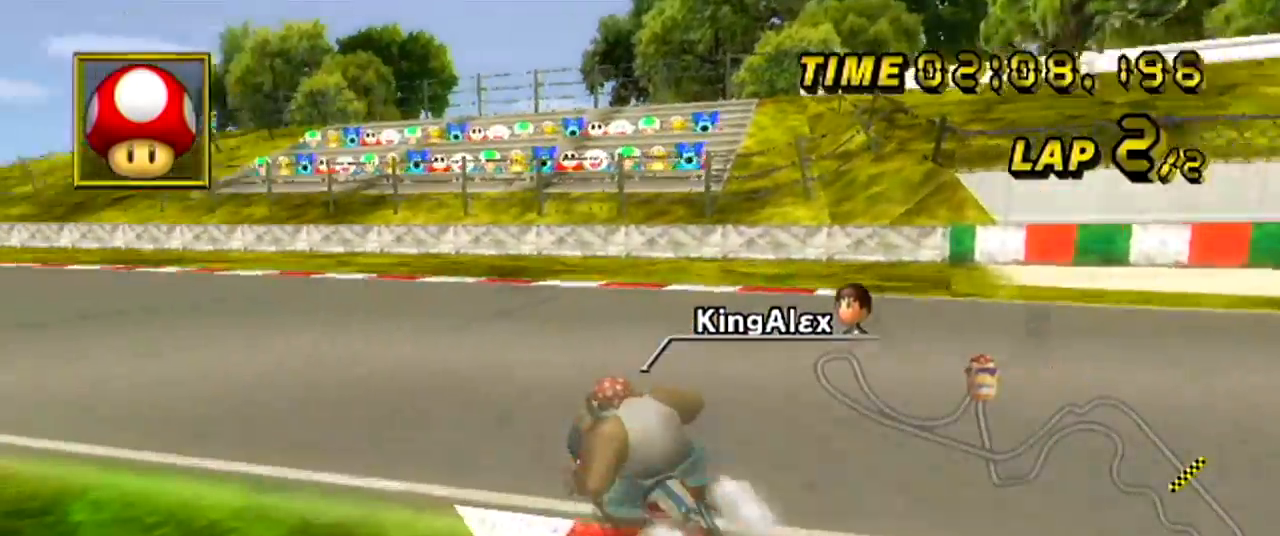
{"buttons": ["A"], "left_stick": "center", "events": [[50, "L1", "down"], [234, "L1", "up"], [350, "left_stick", "center"]]}
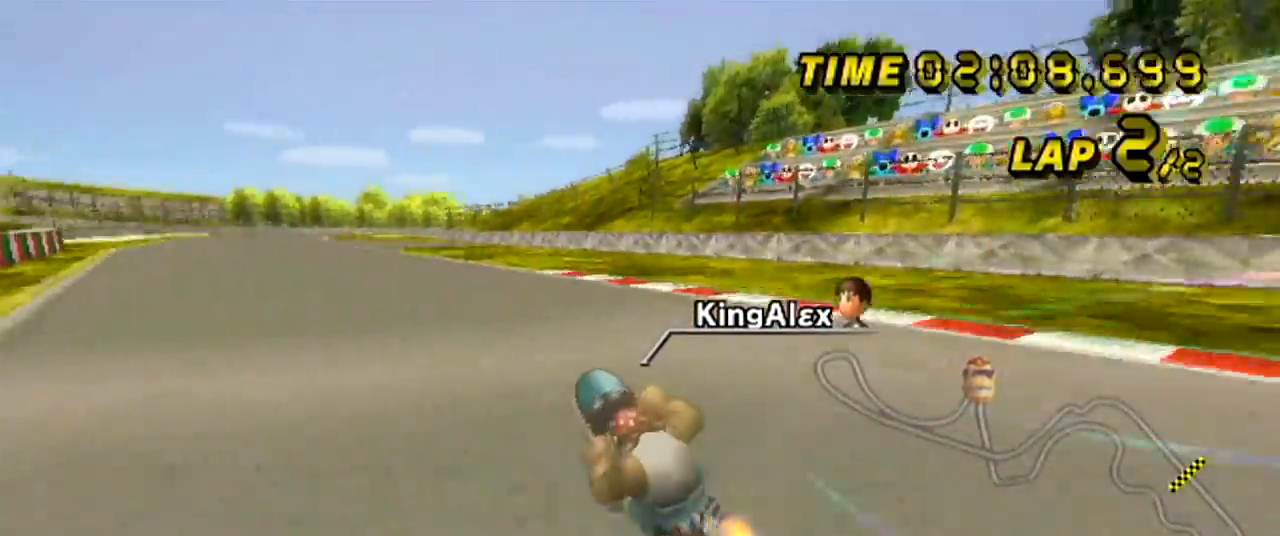
{"buttons": ["A"], "left_stick": "right", "events": [[33, "left_stick", "right"], [133, "left_stick", "center"], [183, "left_stick", "right"], [367, "left_stick", "center"], [433, "left_stick", "right"]]}
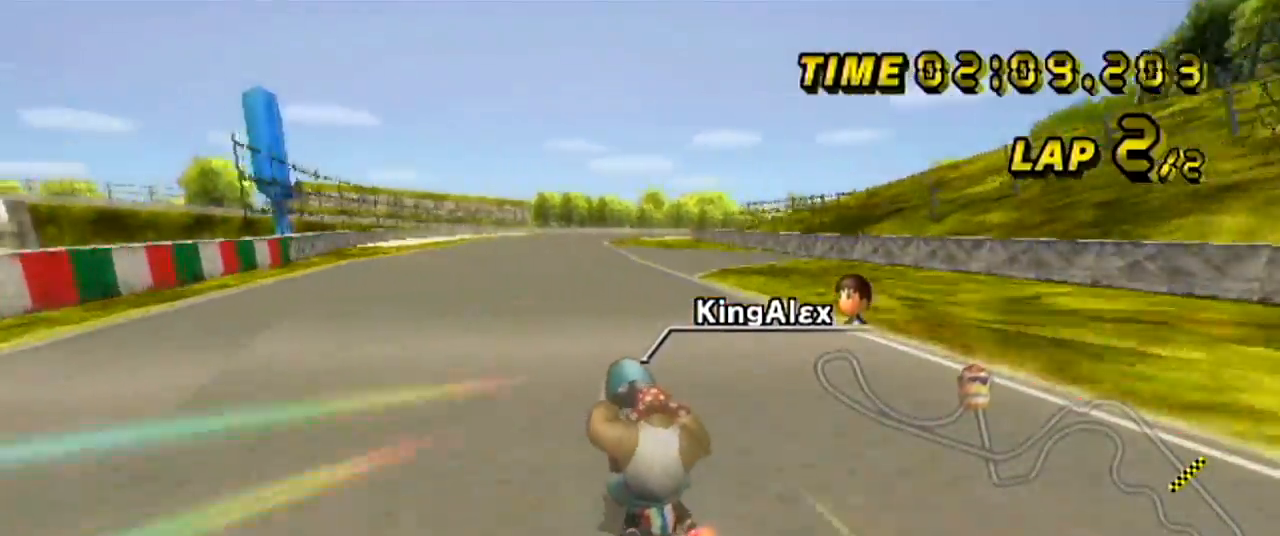
{"buttons": ["A"], "left_stick": "center", "events": [[384, "left_stick", "center"]]}
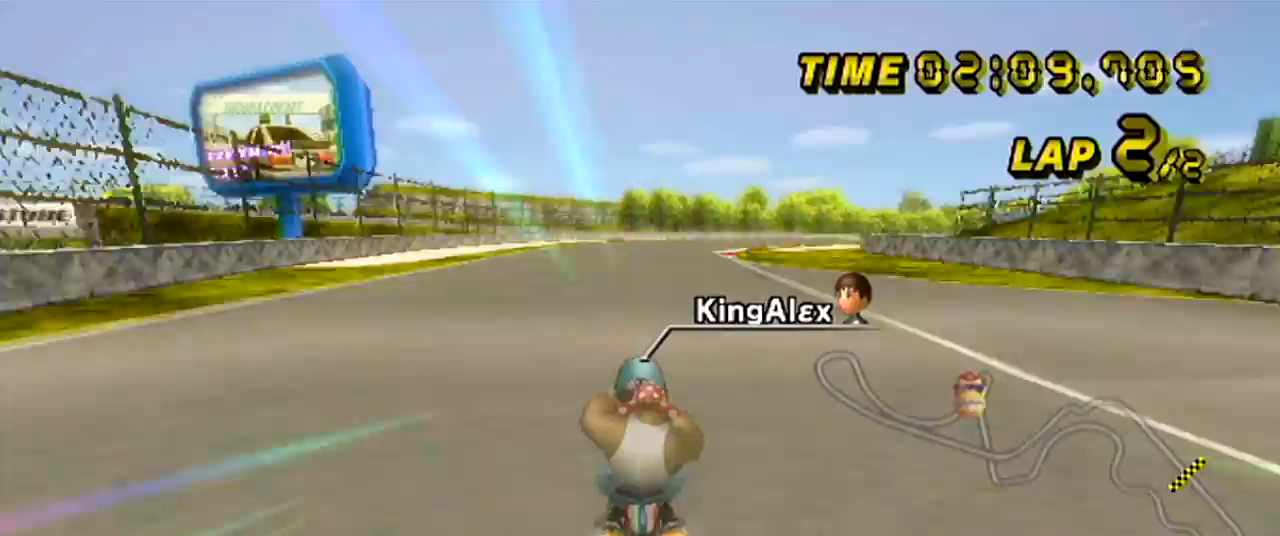
{"buttons": ["A"], "left_stick": "right", "events": [[183, "left_stick", "right"]]}
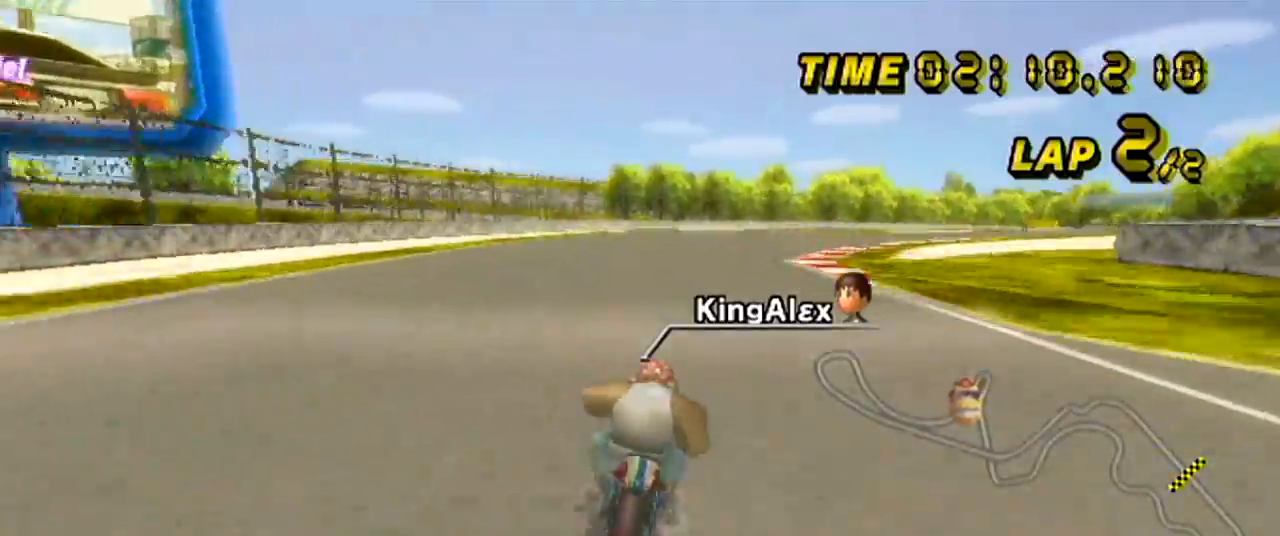
{"buttons": ["A"], "left_stick": "right", "events": [[167, "left_stick", "center"], [250, "left_stick", "right"], [317, "left_stick", "center"], [367, "left_stick", "right"]]}
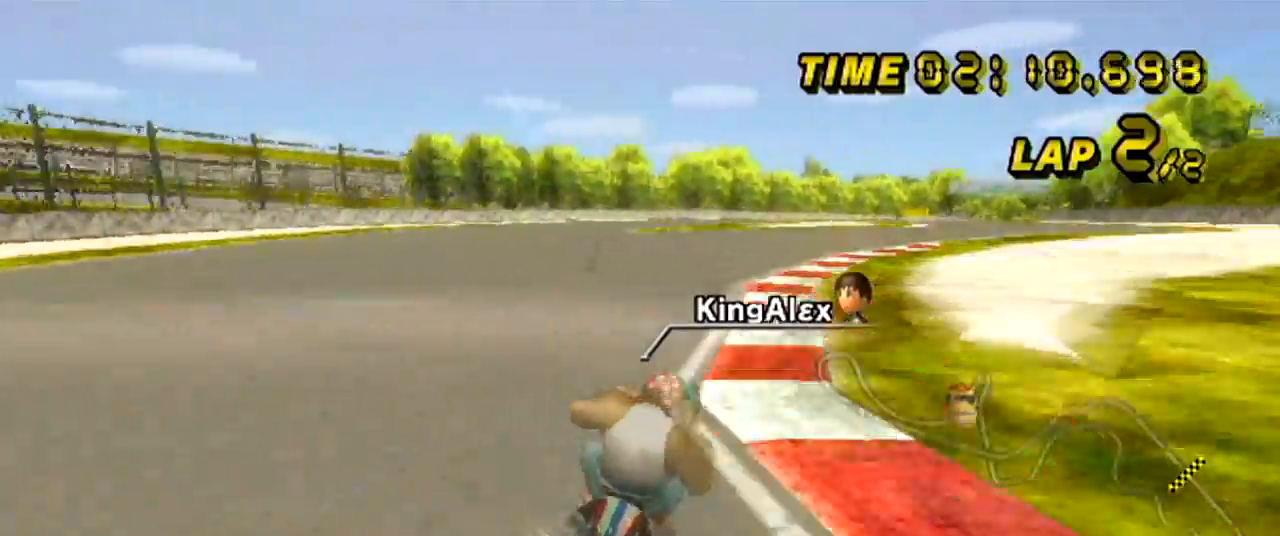
{"buttons": ["A"], "left_stick": "center", "events": [[66, "left_stick", "center"], [116, "left_stick", "right"], [233, "left_stick", "center"]]}
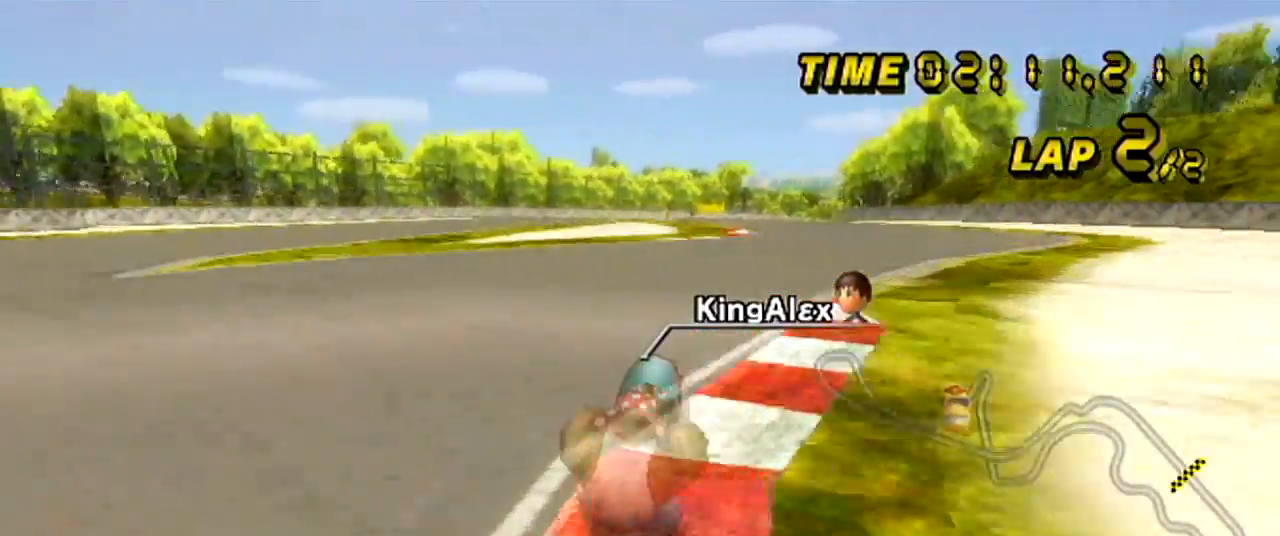
{"buttons": ["A"], "left_stick": "center", "events": [[350, "left_stick", "left"], [501, "left_stick", "center"]]}
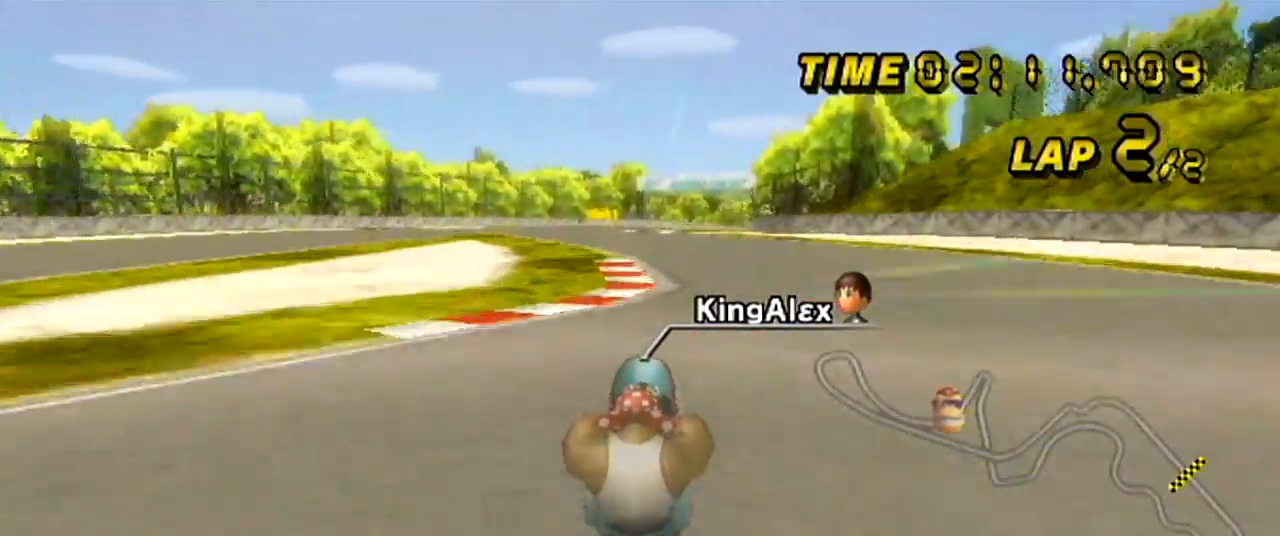
{"buttons": ["A"], "left_stick": "left", "events": [[66, "left_stick", "left"], [200, "left_stick", "center"], [250, "left_stick", "left"], [400, "left_stick", "center"], [483, "left_stick", "left"]]}
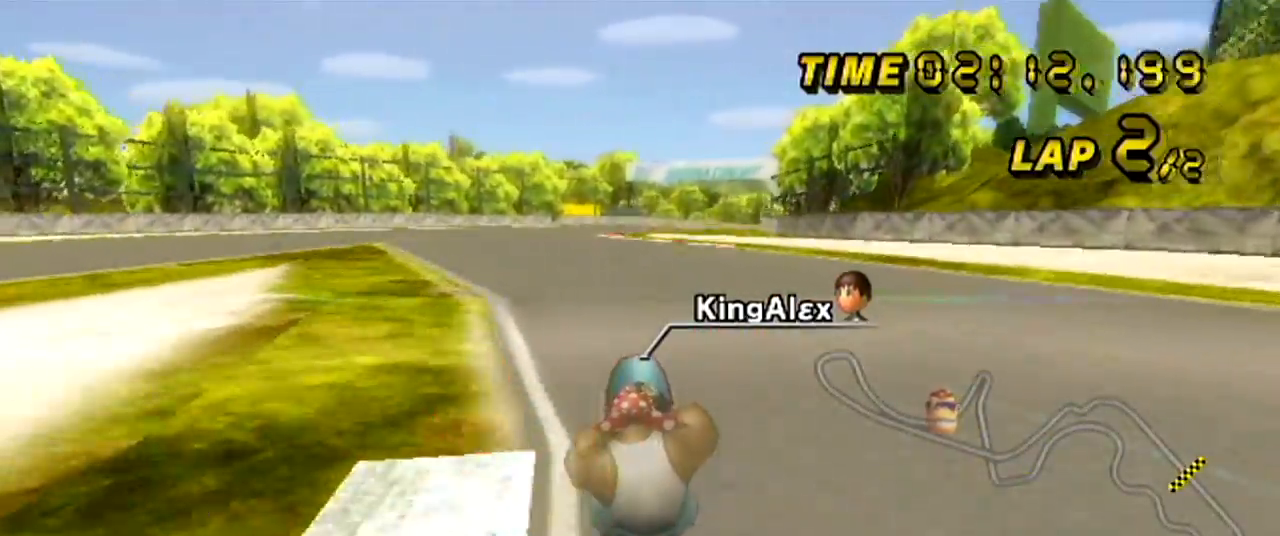
{"buttons": ["A"], "left_stick": "right", "events": [[117, "left_stick", "center"], [350, "left_stick", "right"]]}
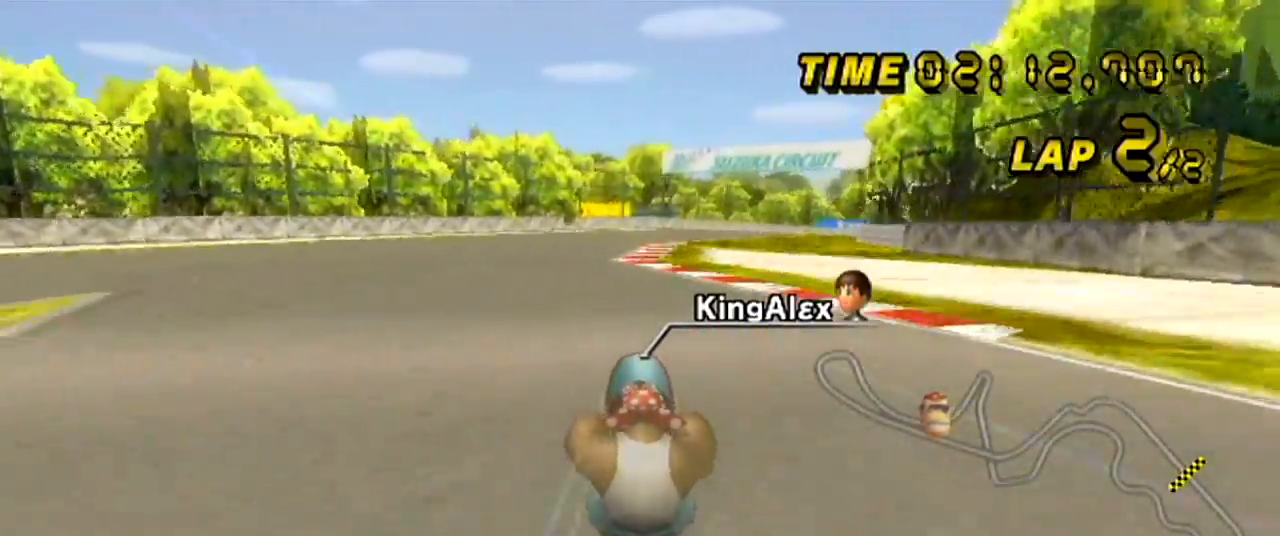
{"buttons": ["A"], "left_stick": "right", "events": []}
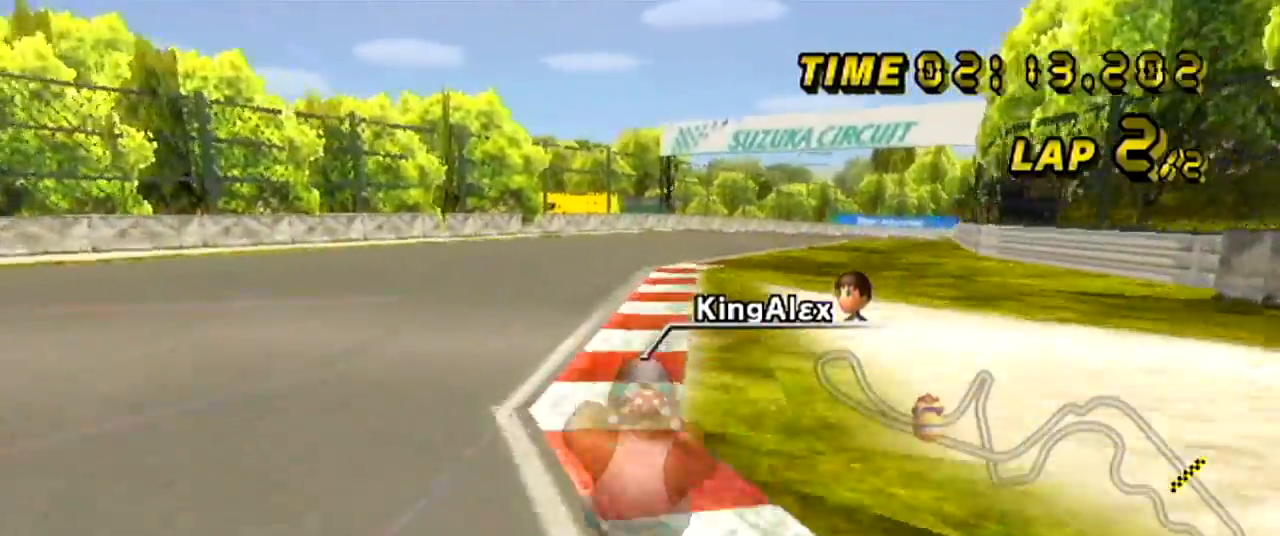
{"buttons": ["A"], "left_stick": "right", "events": []}
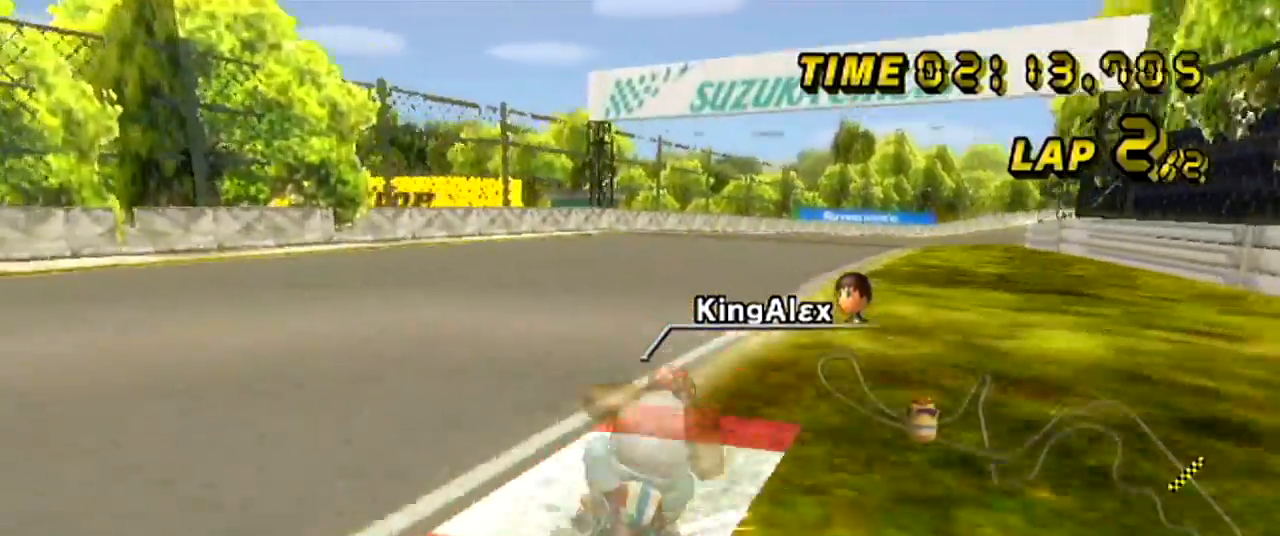
{"buttons": ["A"], "left_stick": "center", "events": [[183, "left_stick", "center"]]}